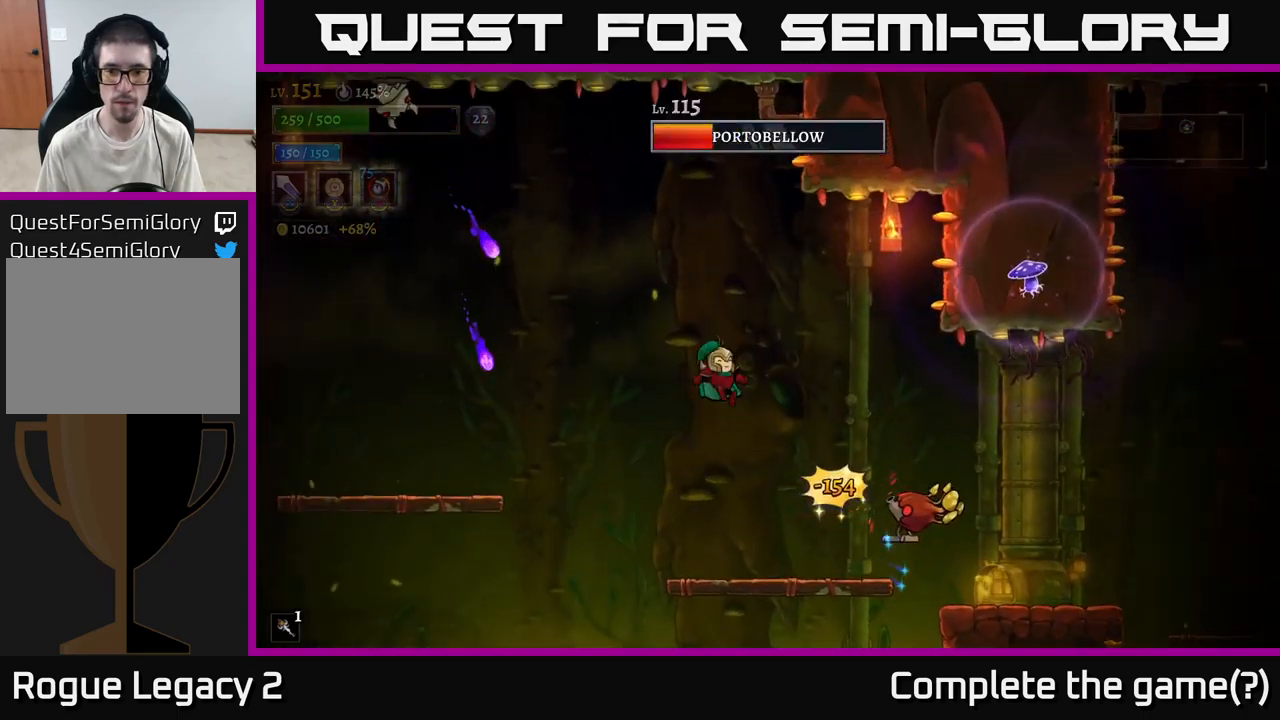
Gameplay with a controller (Xbox layout); each line is a JSON object with the inputs held at the frame after it. "events" lists button and stick changes between this image and that frame as [ms after this image, input, new state], when the widget could be followed in between.
{"buttons": ["X"], "left_stick": "right", "right_stick": "center", "events": [[150, "left_stick", "right"], [350, "X", "down"]]}
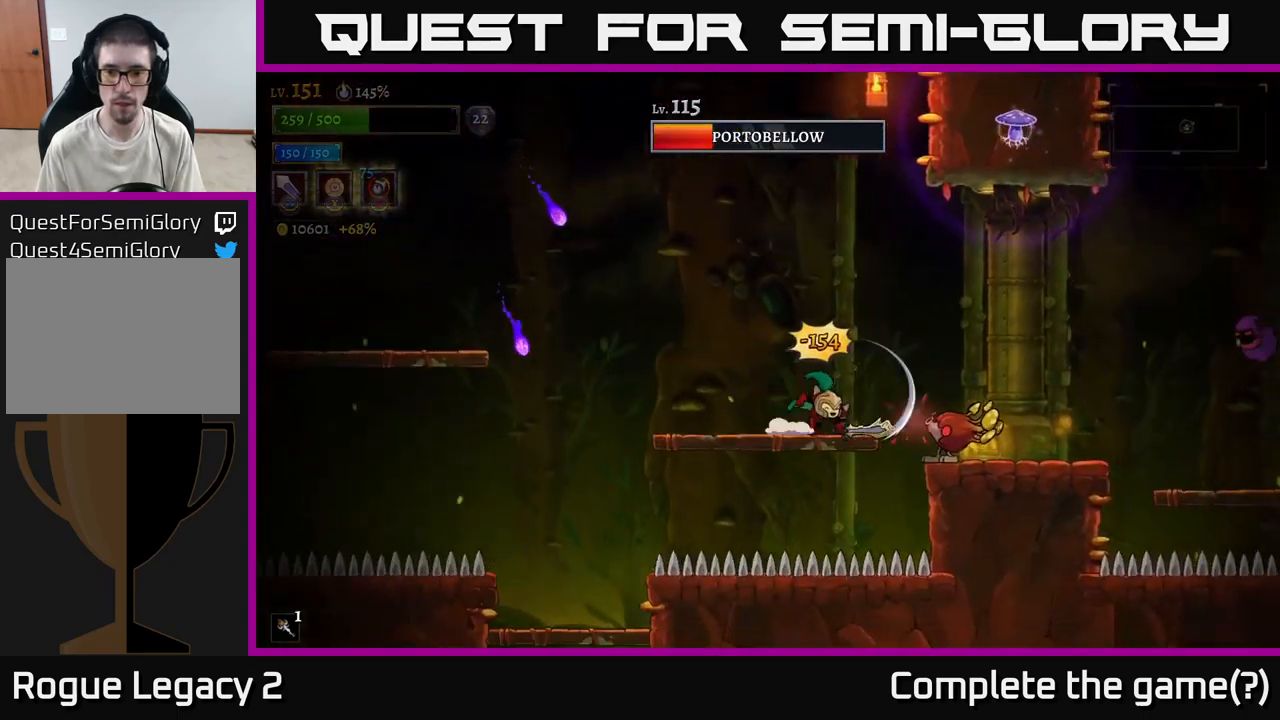
{"buttons": [], "left_stick": "left", "right_stick": "center", "events": [[50, "X", "up"], [84, "A", "down"], [84, "left_stick", "left"], [317, "left_stick", "center"], [400, "left_stick", "left"], [484, "A", "up"]]}
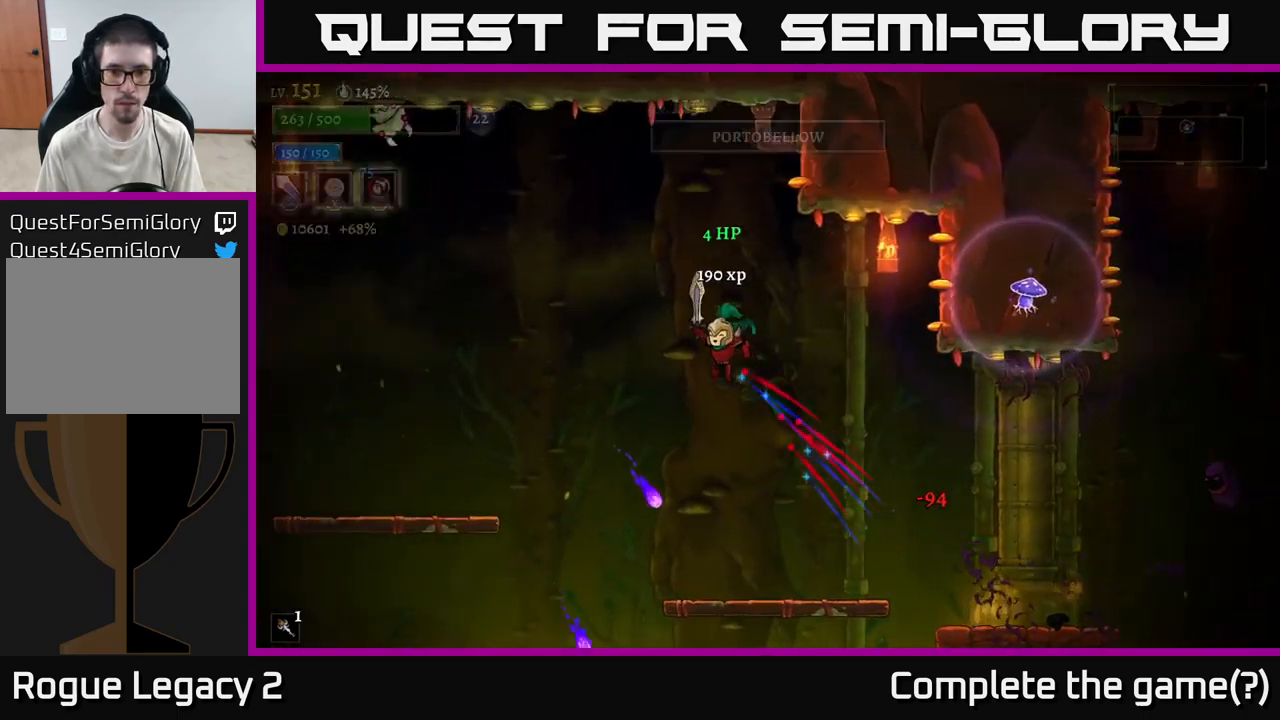
{"buttons": ["A"], "left_stick": "right", "right_stick": "center", "events": [[367, "A", "down"], [417, "left_stick", "center"], [467, "left_stick", "right"]]}
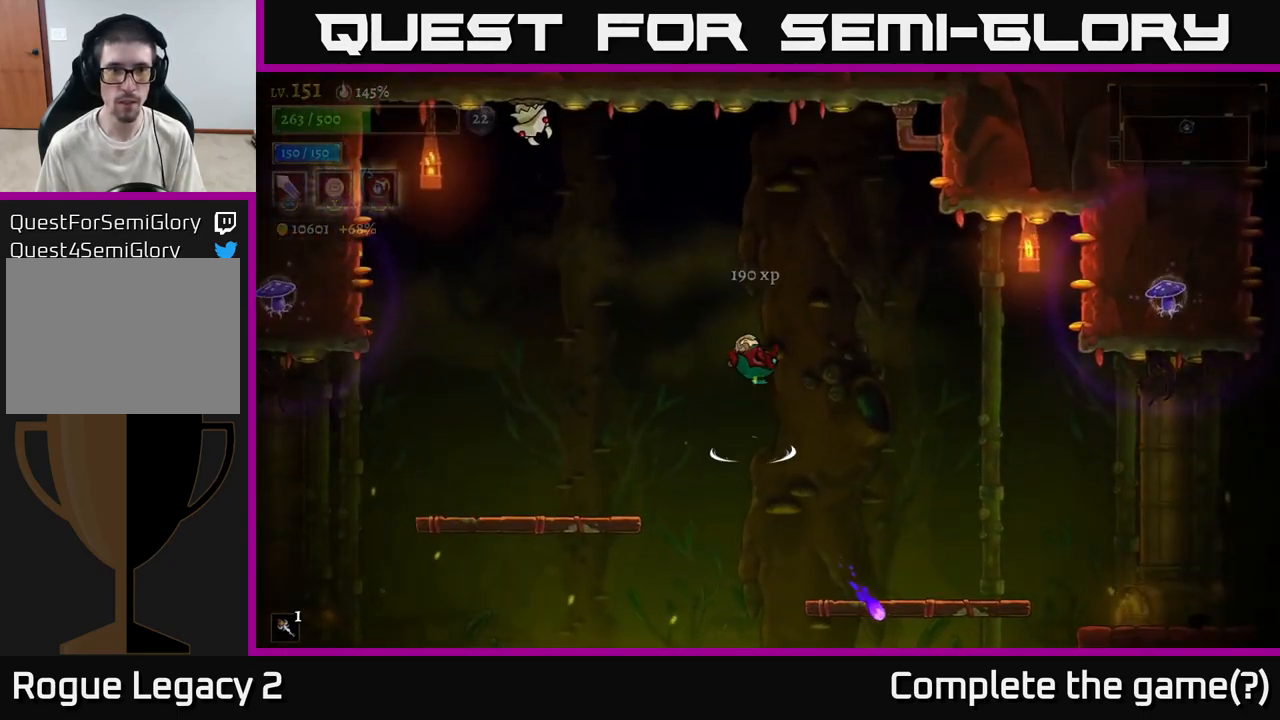
{"buttons": [], "left_stick": "right", "right_stick": "center", "events": [[167, "A", "up"]]}
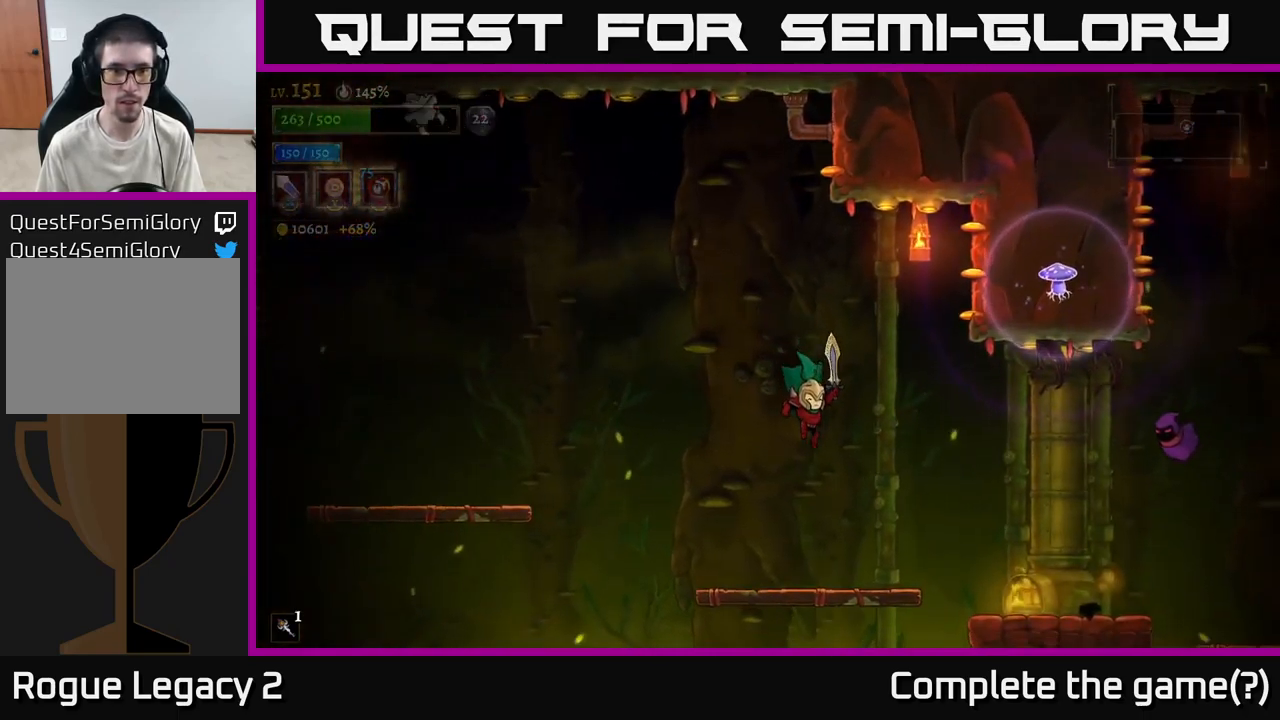
{"buttons": ["A"], "left_stick": "left", "right_stick": "center", "events": [[17, "left_stick", "center"], [184, "left_stick", "left"], [317, "A", "down"]]}
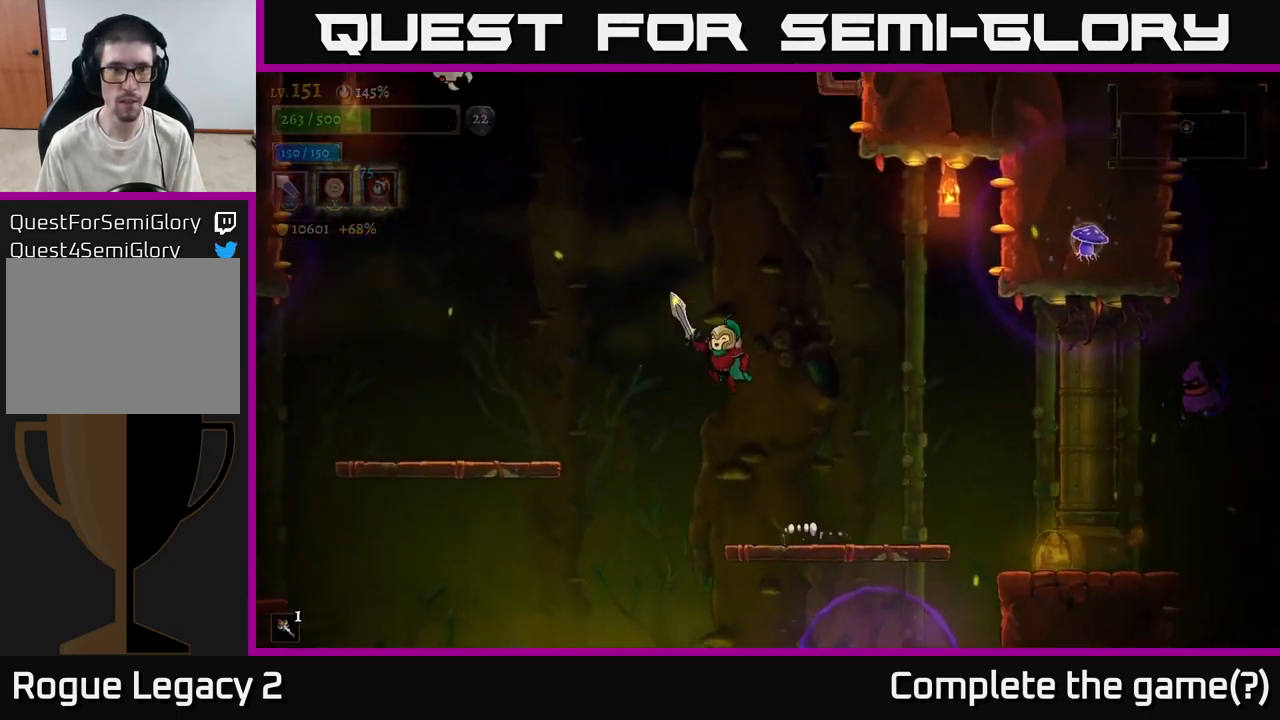
{"buttons": [], "left_stick": "left", "right_stick": "center", "events": [[200, "A", "up"]]}
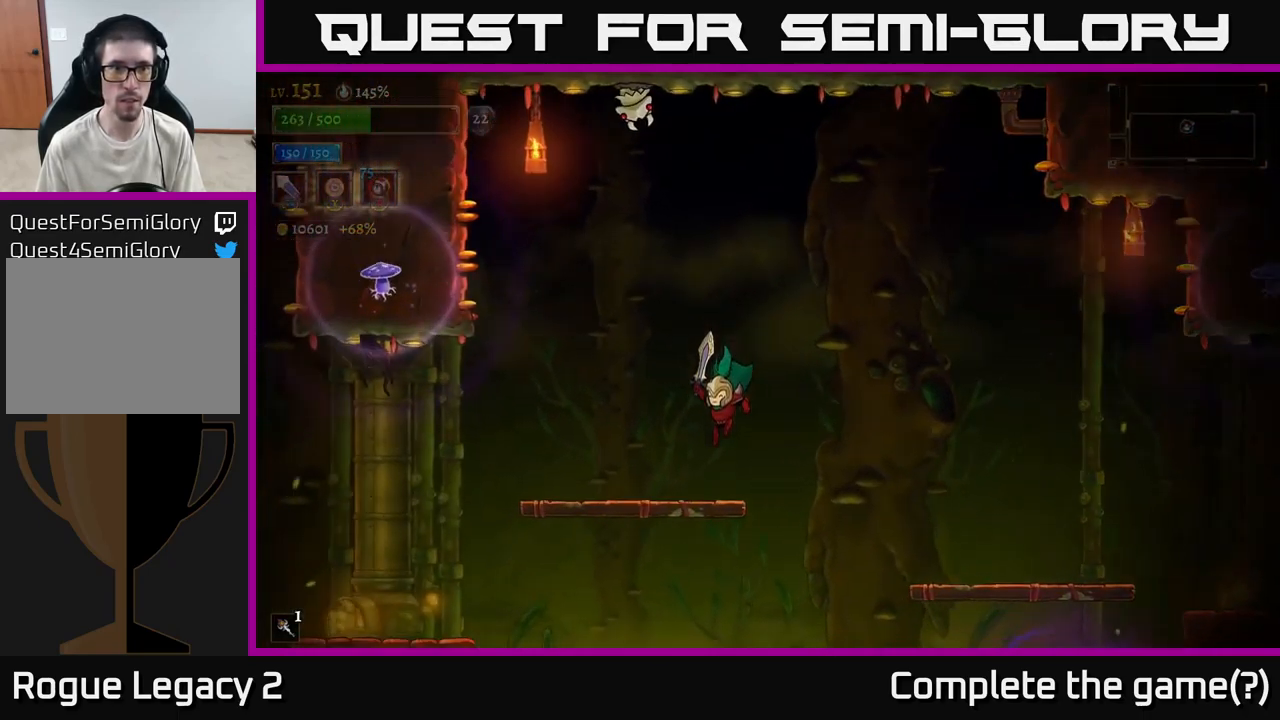
{"buttons": ["A"], "left_stick": "center", "right_stick": "center", "events": [[50, "left_stick", "center"], [234, "A", "down"], [417, "A", "up"], [450, "A", "down"]]}
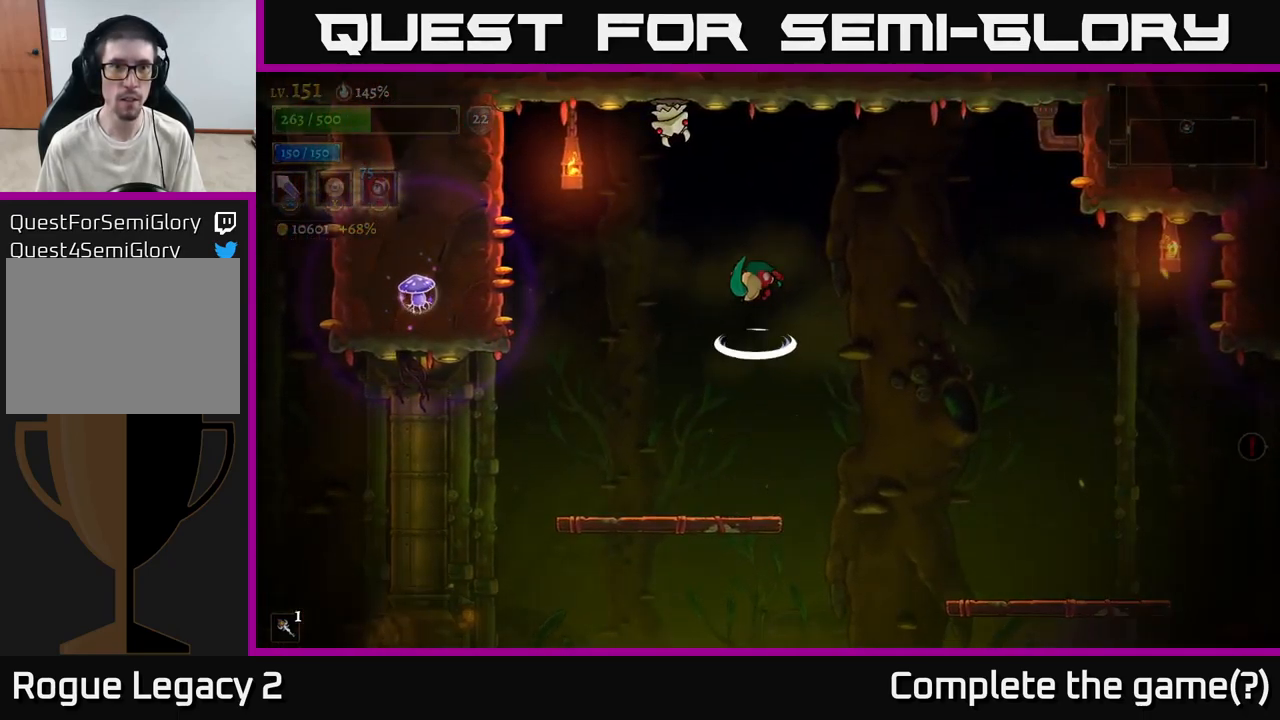
{"buttons": ["A", "X"], "left_stick": "center", "right_stick": "center", "events": [[84, "X", "down"], [300, "X", "up"], [434, "X", "down"]]}
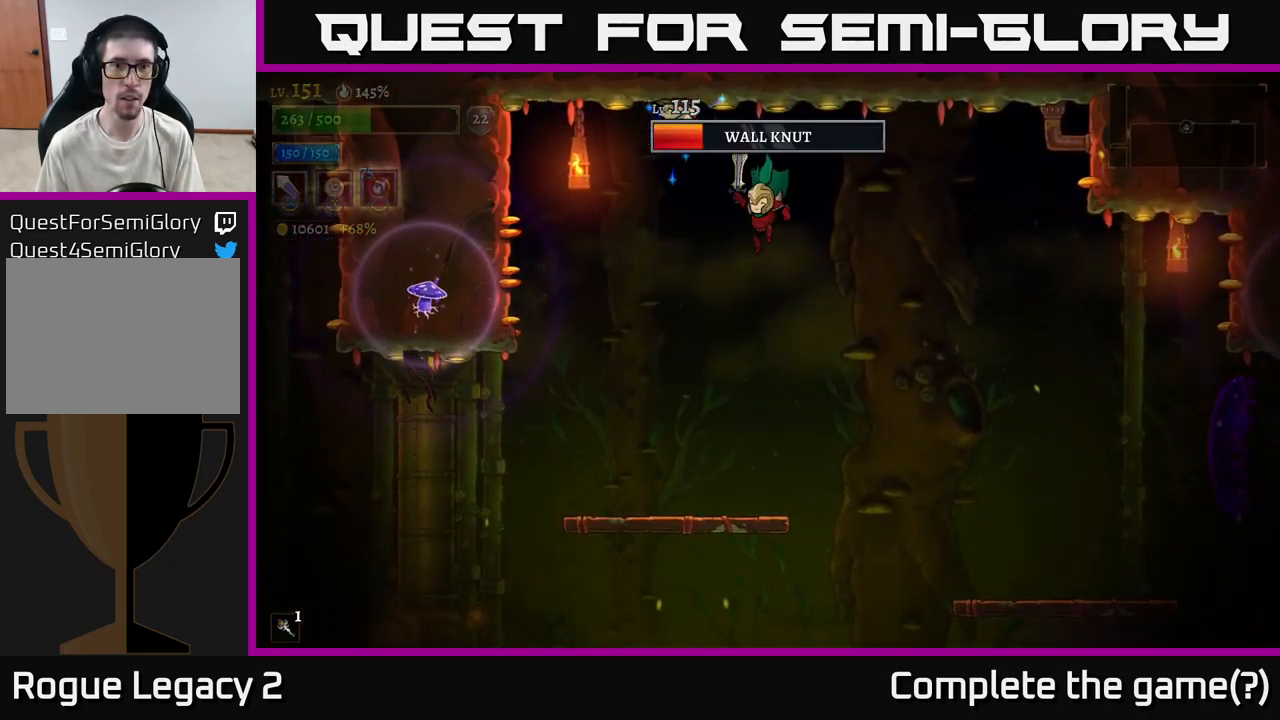
{"buttons": [], "left_stick": "center", "right_stick": "center", "events": [[100, "X", "up"], [200, "A", "up"]]}
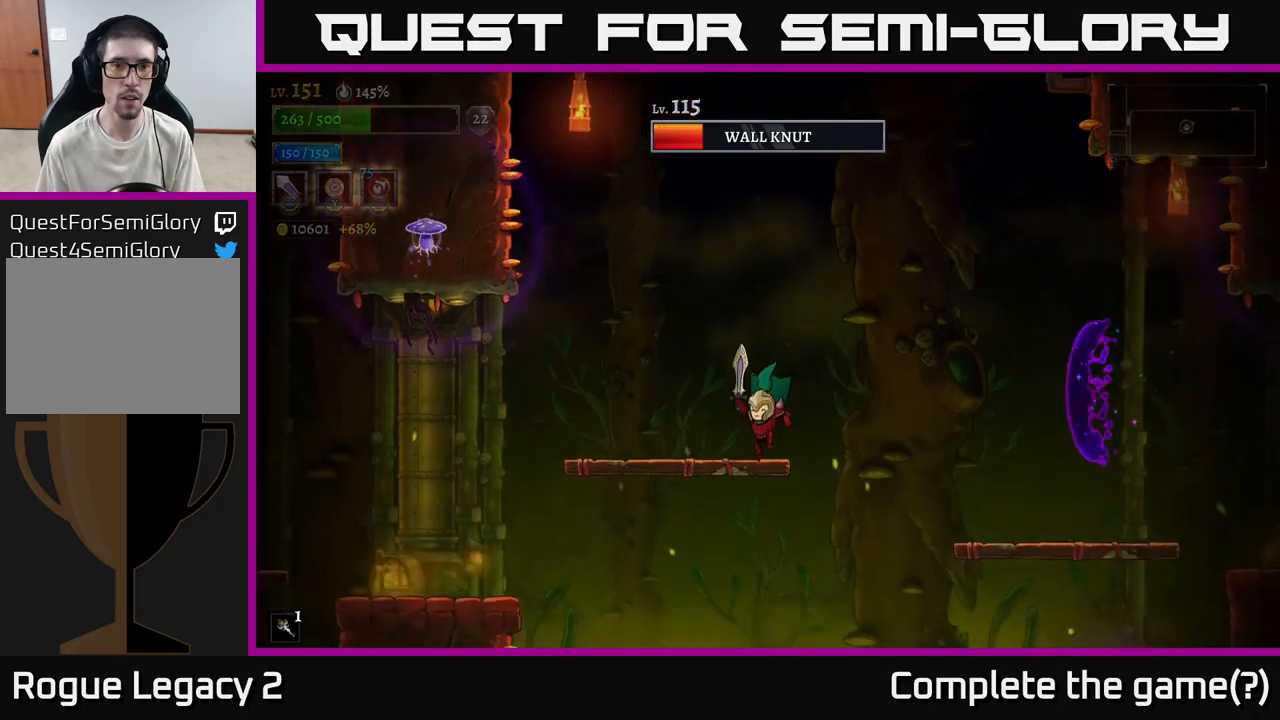
{"buttons": ["A"], "left_stick": "right", "right_stick": "center", "events": [[300, "A", "down"], [400, "left_stick", "right"]]}
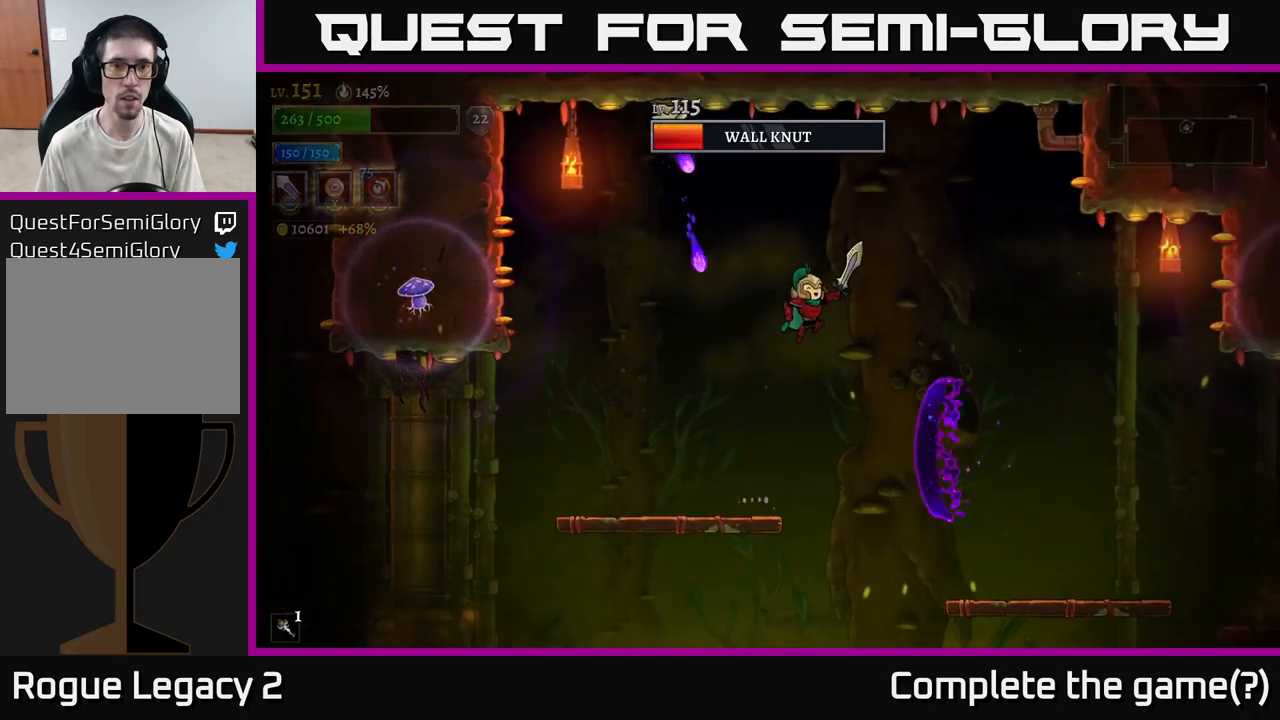
{"buttons": [], "left_stick": "center", "right_stick": "center", "events": [[67, "A", "up"], [117, "A", "down"], [117, "left_stick", "left"], [167, "X", "down"], [317, "left_stick", "center"], [434, "X", "up"], [484, "A", "up"]]}
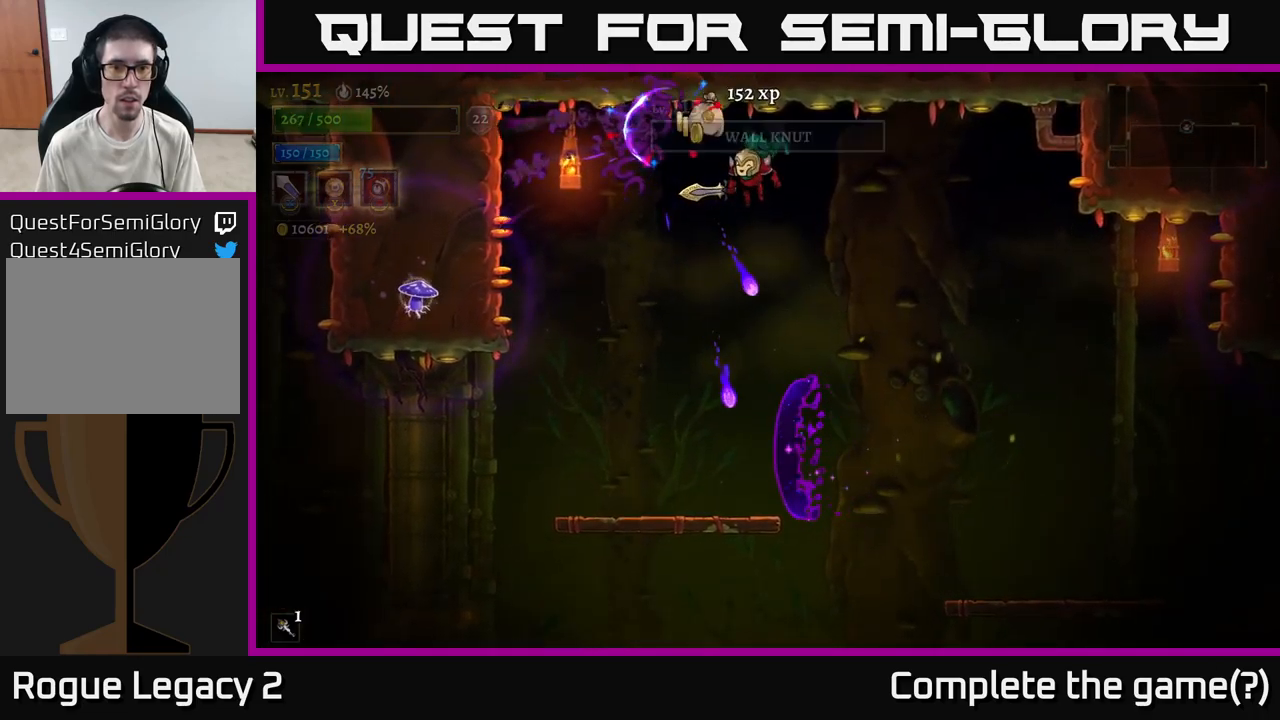
{"buttons": [], "left_stick": "right", "right_stick": "center", "events": [[200, "left_stick", "right"], [234, "A", "down"], [400, "A", "up"]]}
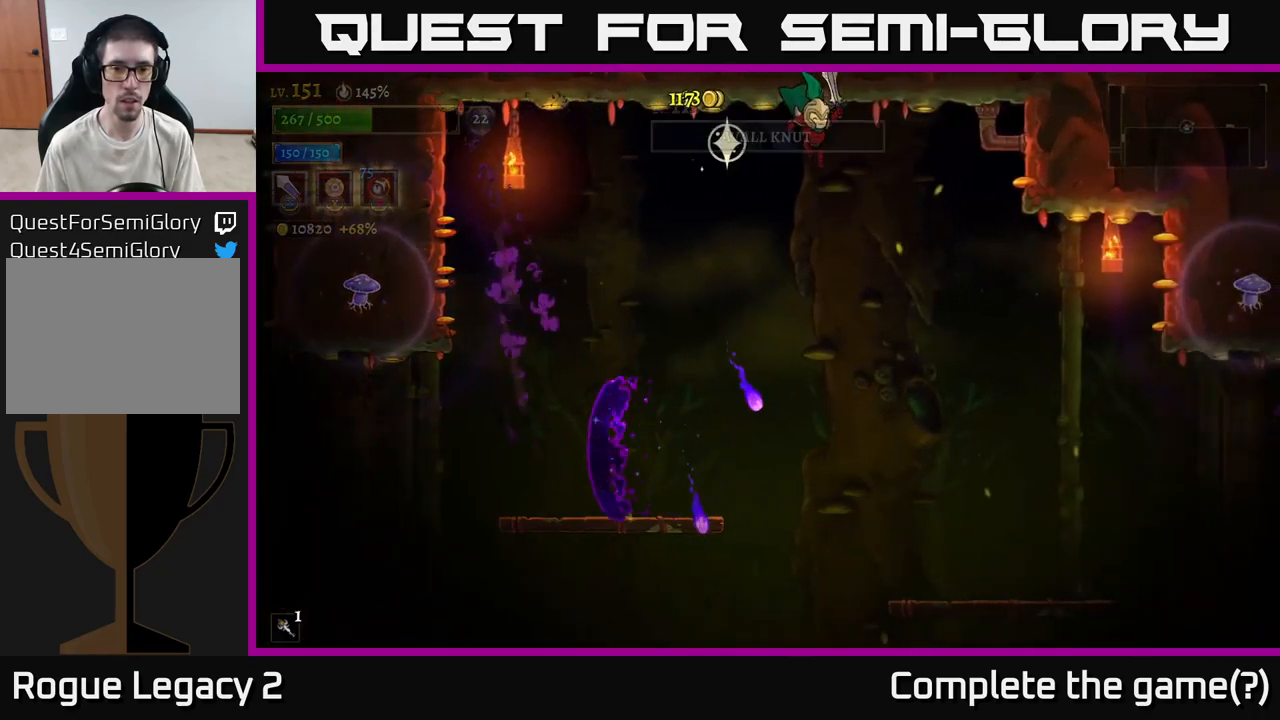
{"buttons": [], "left_stick": "right", "right_stick": "center", "events": []}
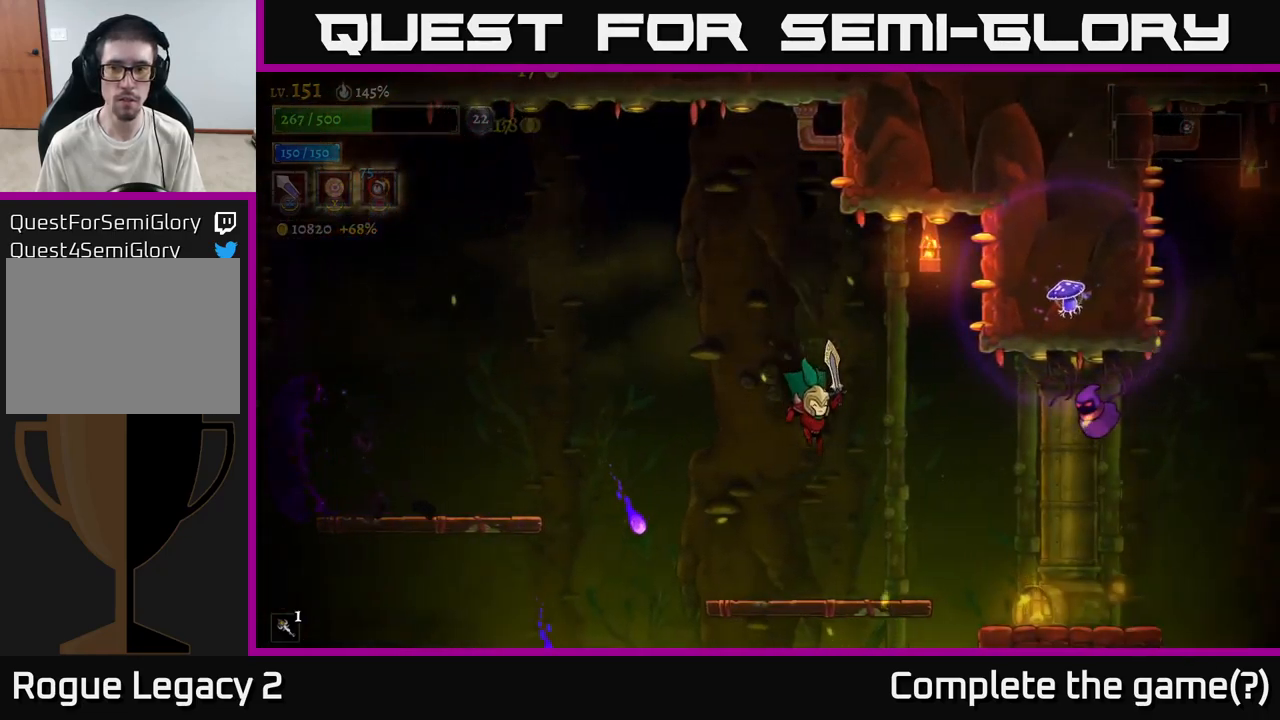
{"buttons": ["X", "R2"], "left_stick": "center", "right_stick": "center", "events": [[34, "left_stick", "center"], [217, "left_stick", "right"], [367, "A", "down"], [384, "R2", "down"], [434, "X", "down"], [500, "A", "up"], [500, "left_stick", "center"]]}
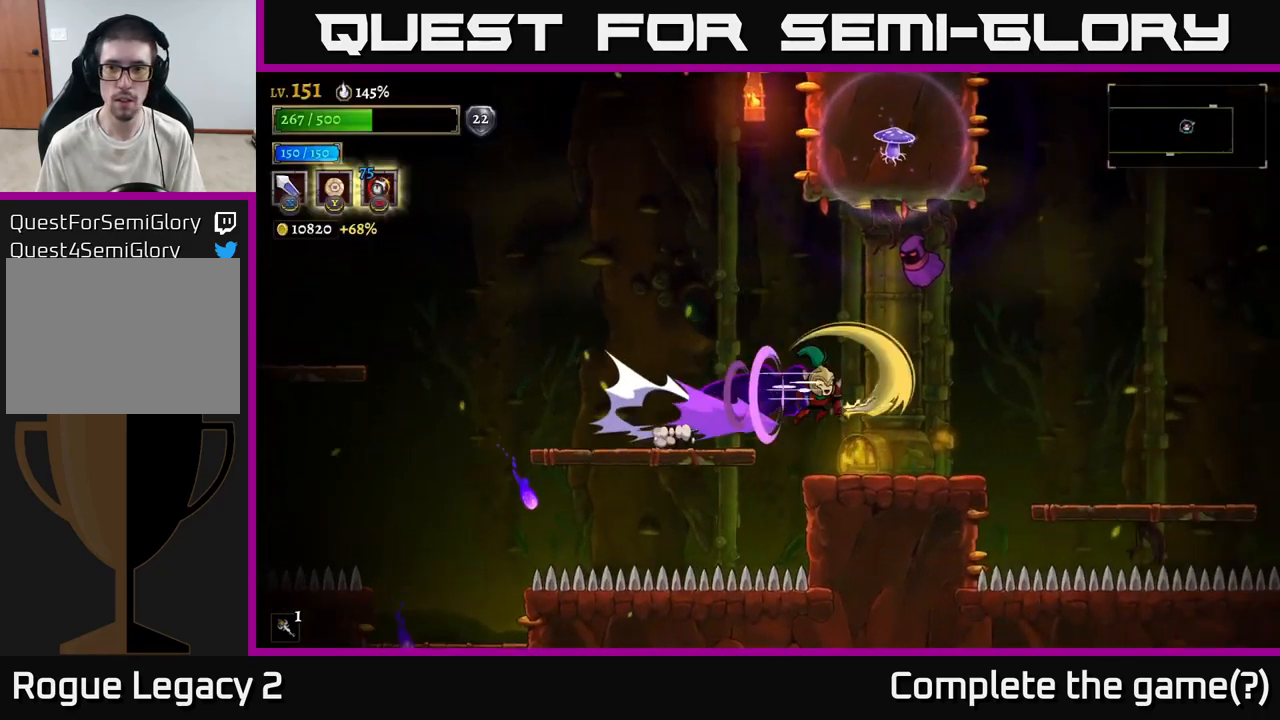
{"buttons": [], "left_stick": "left", "right_stick": "center", "events": [[17, "R2", "up"], [84, "X", "up"], [117, "left_stick", "left"], [284, "left_stick", "center"], [417, "left_stick", "left"]]}
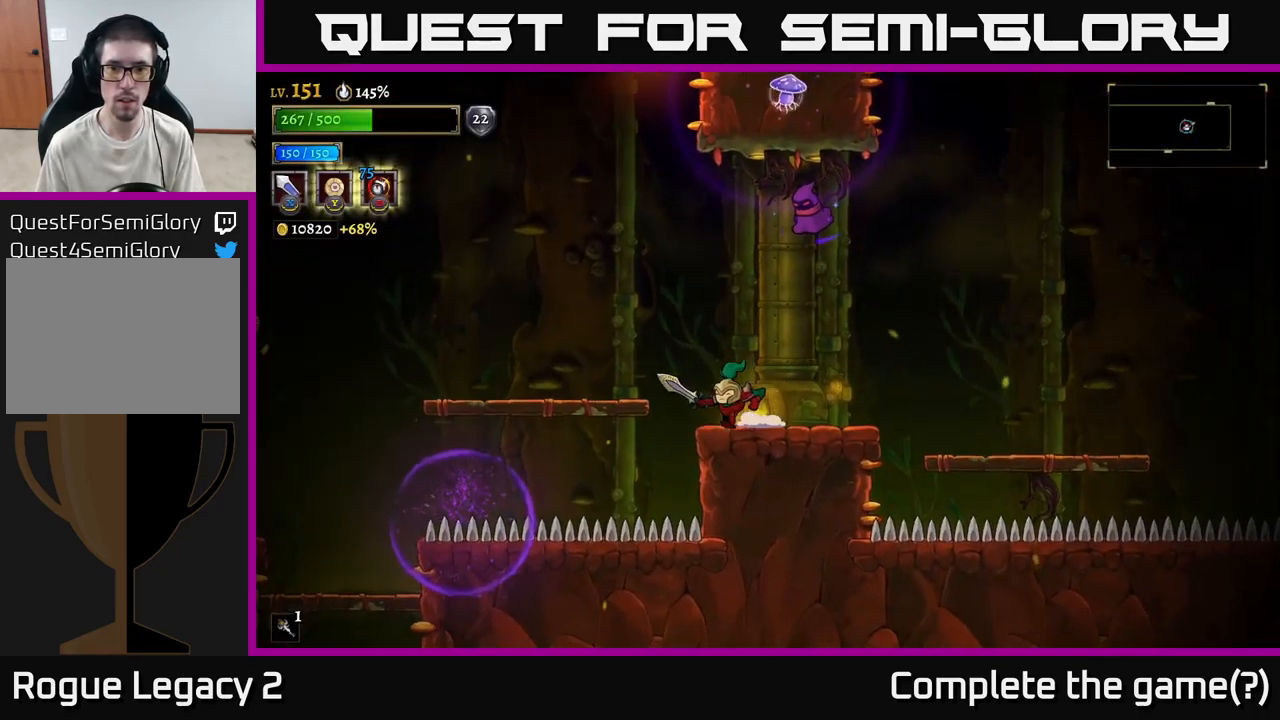
{"buttons": [], "left_stick": "left", "right_stick": "center", "events": [[67, "A", "down"], [167, "X", "down"], [184, "left_stick", "right"], [234, "X", "up"], [250, "A", "up"], [317, "left_stick", "left"]]}
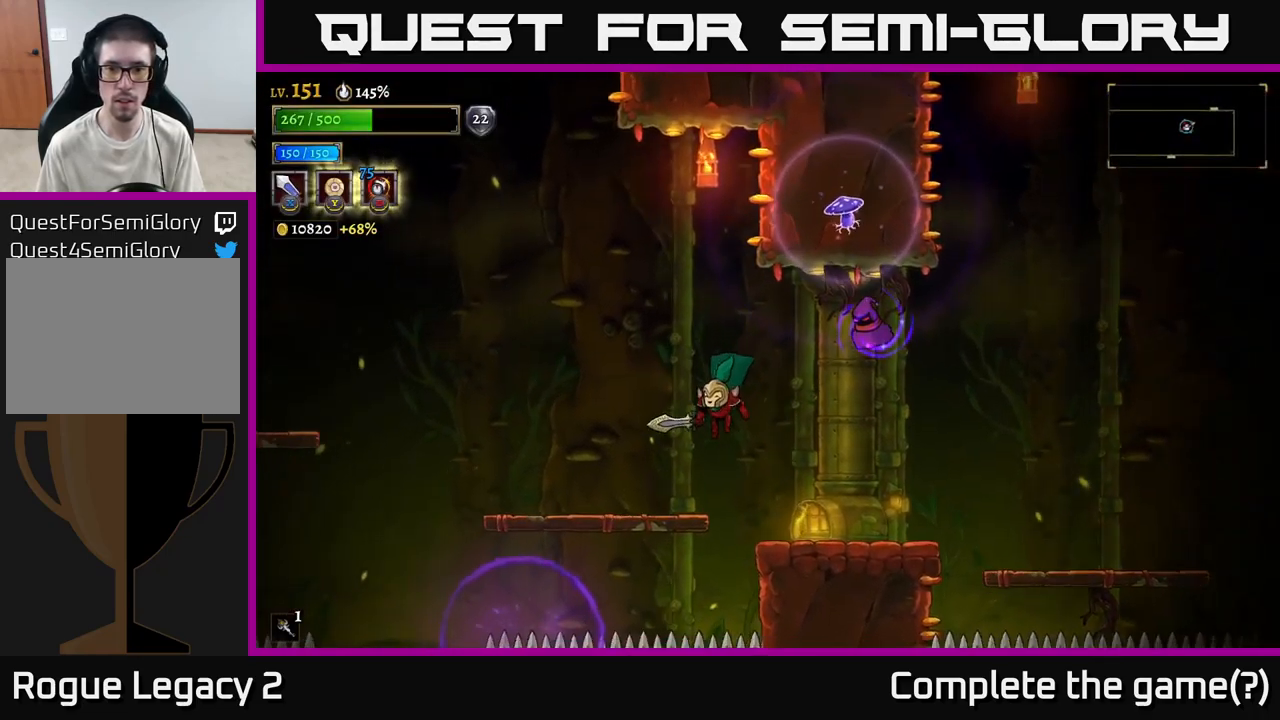
{"buttons": ["R2"], "left_stick": "right", "right_stick": "center", "events": [[284, "A", "down"], [400, "left_stick", "right"], [434, "R2", "down"], [484, "A", "up"]]}
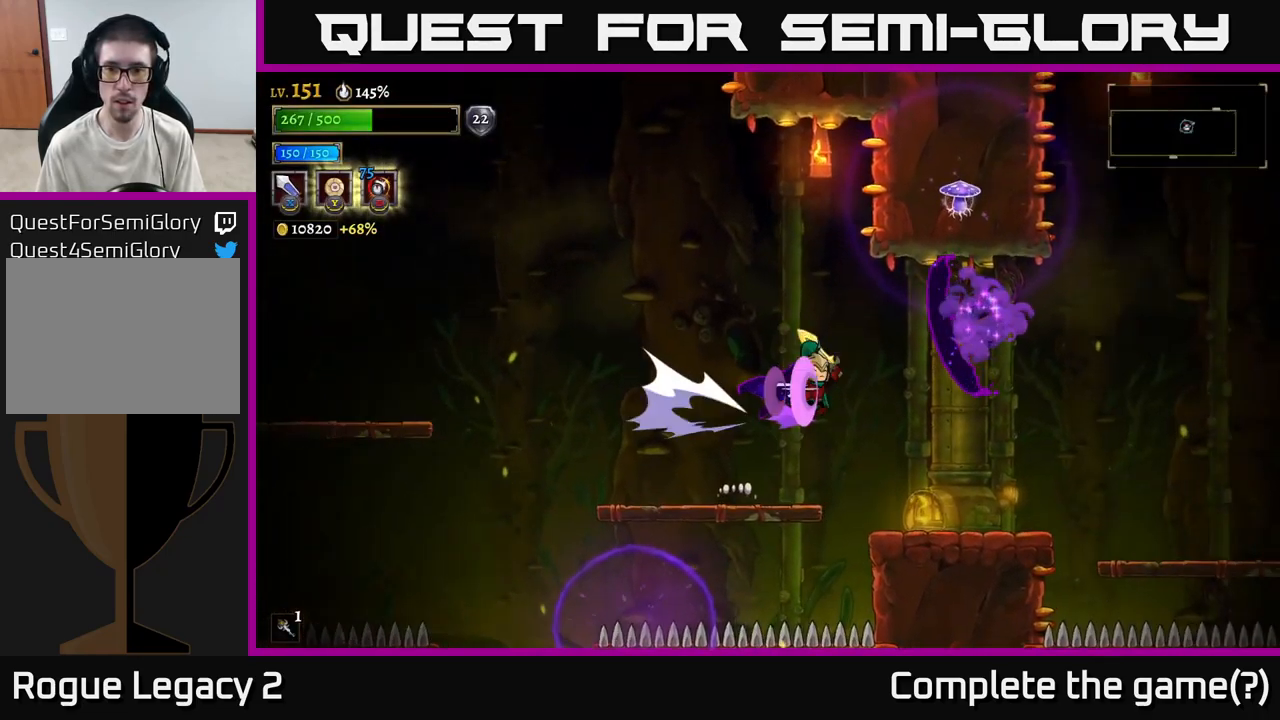
{"buttons": [], "left_stick": "right", "right_stick": "center", "events": [[17, "X", "down"], [67, "R2", "up"], [84, "left_stick", "center"], [134, "X", "up"], [234, "left_stick", "down-left"], [434, "left_stick", "center"], [484, "left_stick", "right"]]}
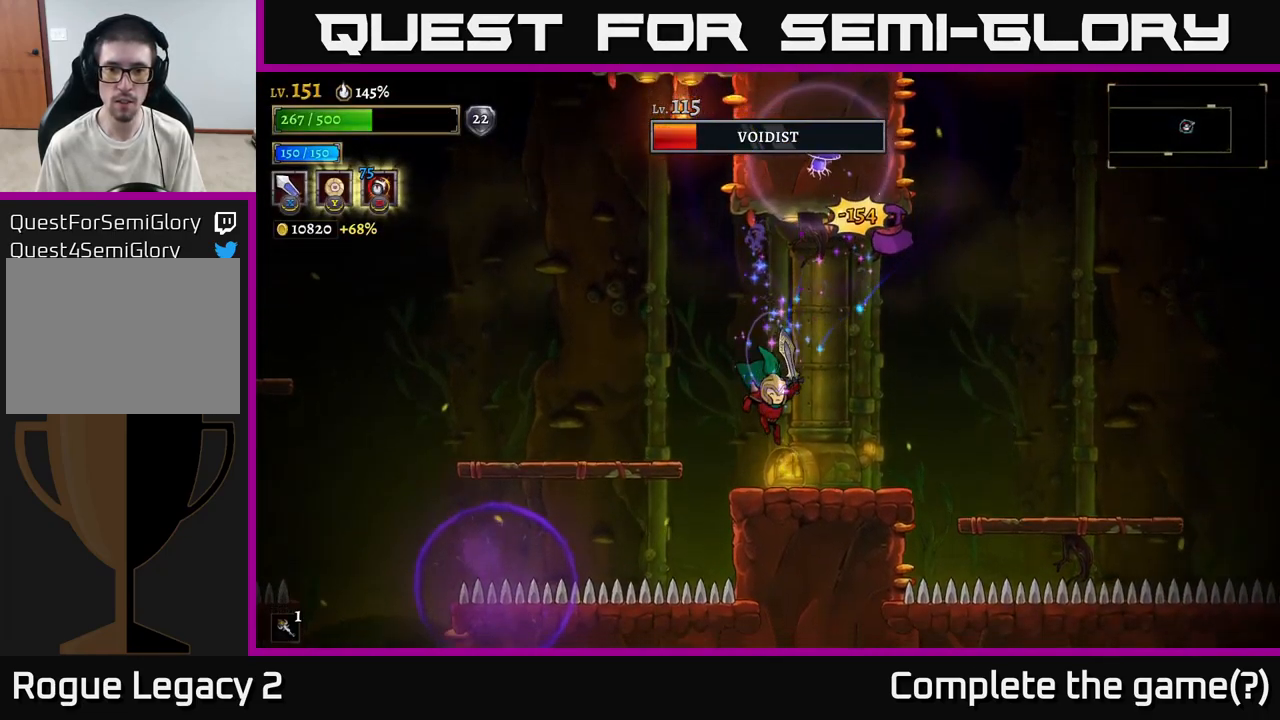
{"buttons": ["A"], "left_stick": "left", "right_stick": "center", "events": [[150, "left_stick", "center"], [267, "left_stick", "left"], [434, "A", "down"]]}
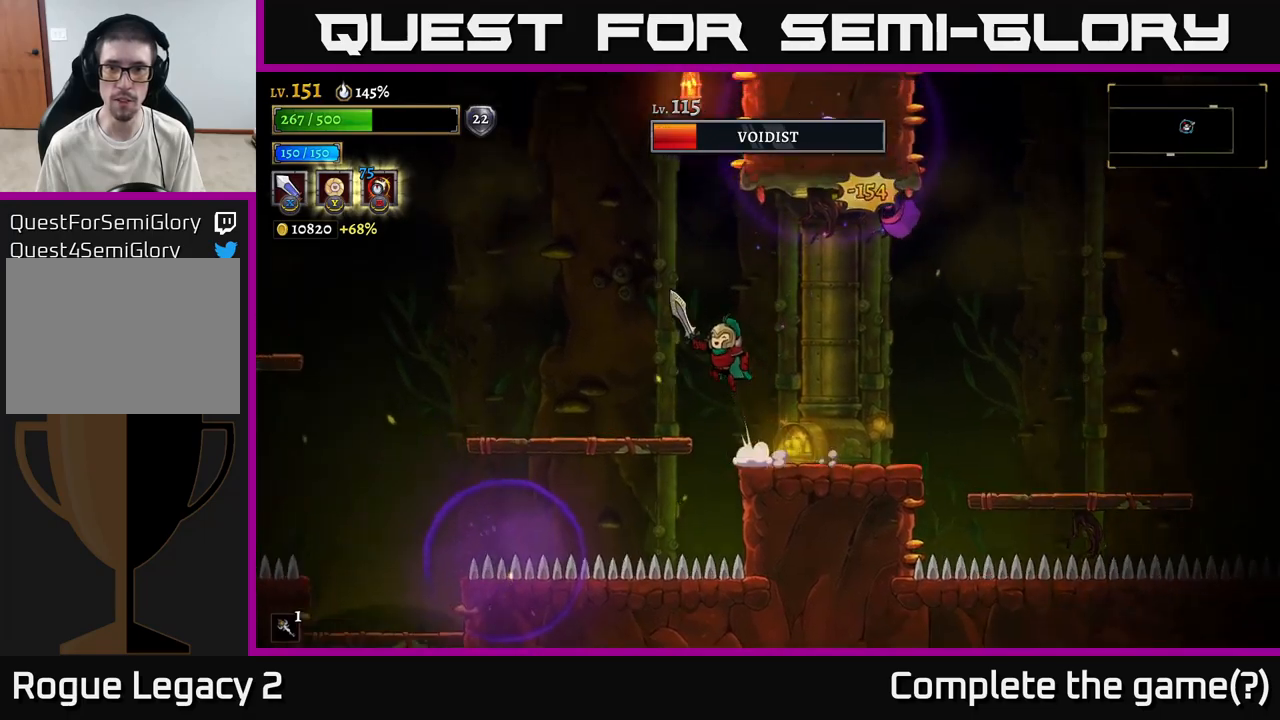
{"buttons": [], "left_stick": "left", "right_stick": "center", "events": [[67, "left_stick", "right"], [150, "X", "down"], [250, "A", "up"], [250, "X", "up"], [317, "left_stick", "left"]]}
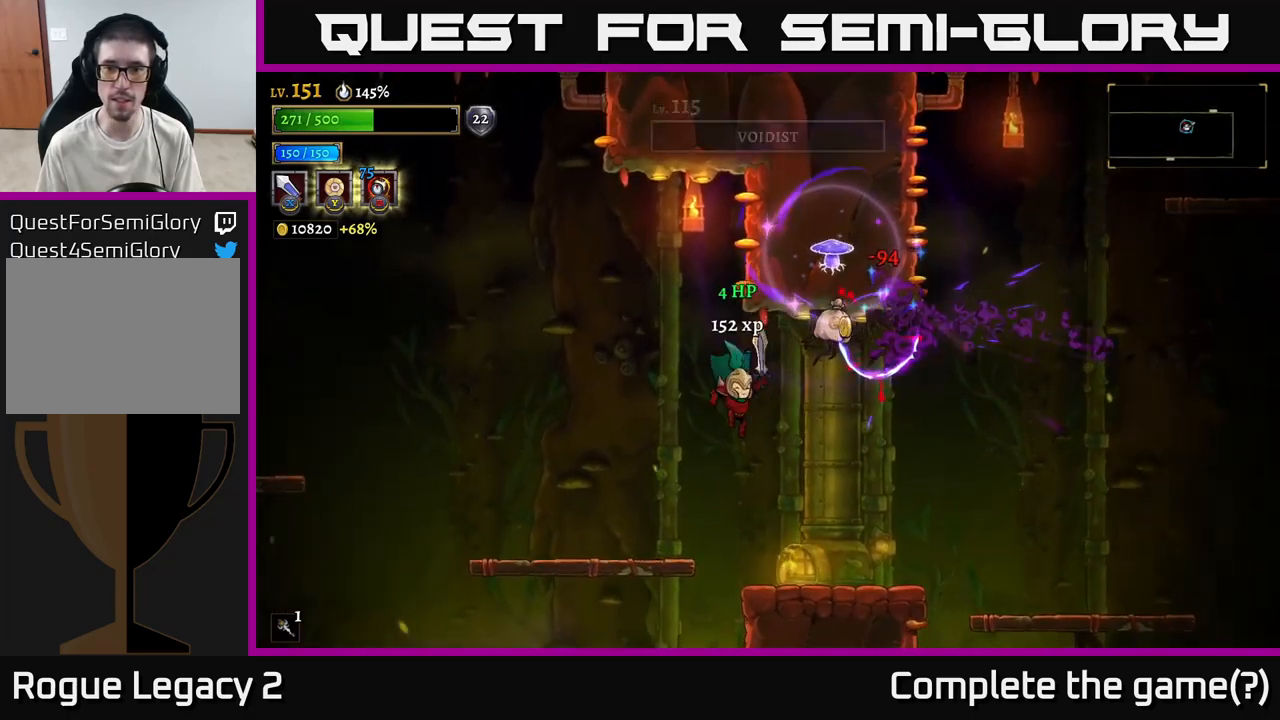
{"buttons": [], "left_stick": "left", "right_stick": "center", "events": [[67, "left_stick", "right"], [217, "left_stick", "center"], [450, "left_stick", "left"]]}
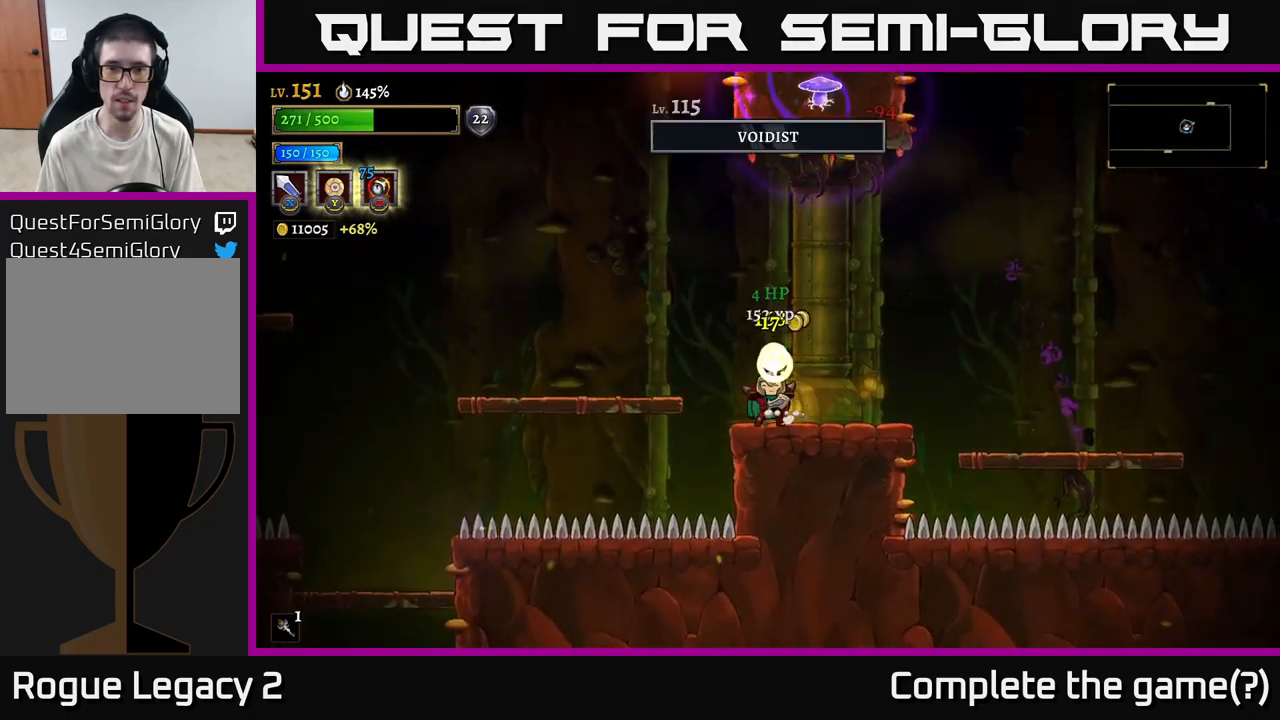
{"buttons": [], "left_stick": "left", "right_stick": "center", "events": [[50, "A", "down"], [117, "A", "up"]]}
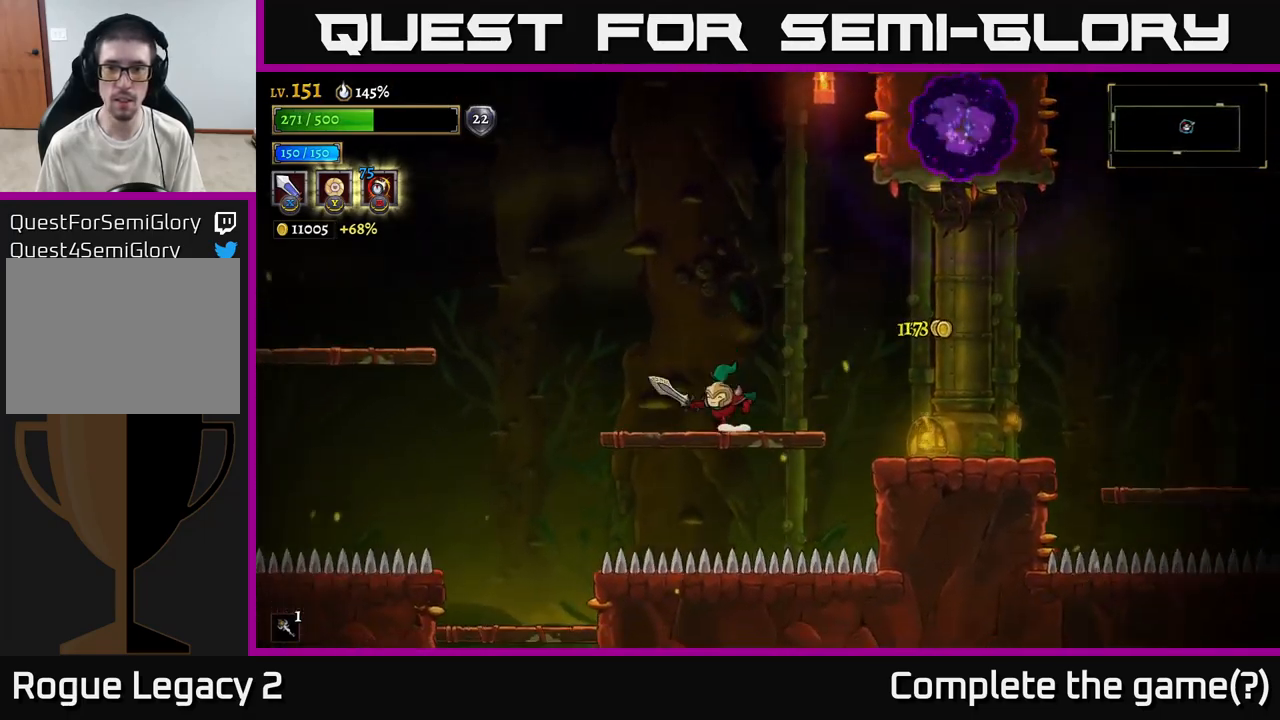
{"buttons": [], "left_stick": "center", "right_stick": "center", "events": [[117, "left_stick", "center"]]}
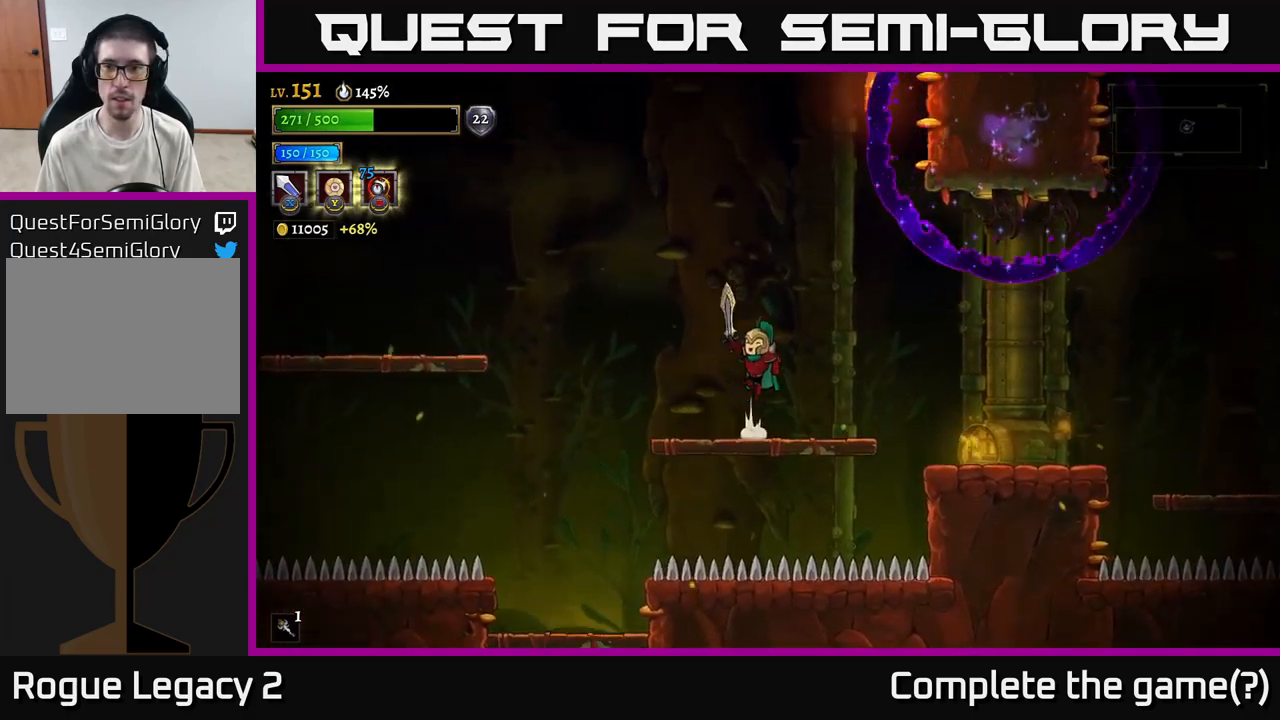
{"buttons": ["R2"], "left_stick": "right", "right_stick": "center", "events": [[17, "A", "down"], [67, "left_stick", "right"], [183, "R2", "down"], [217, "A", "up"]]}
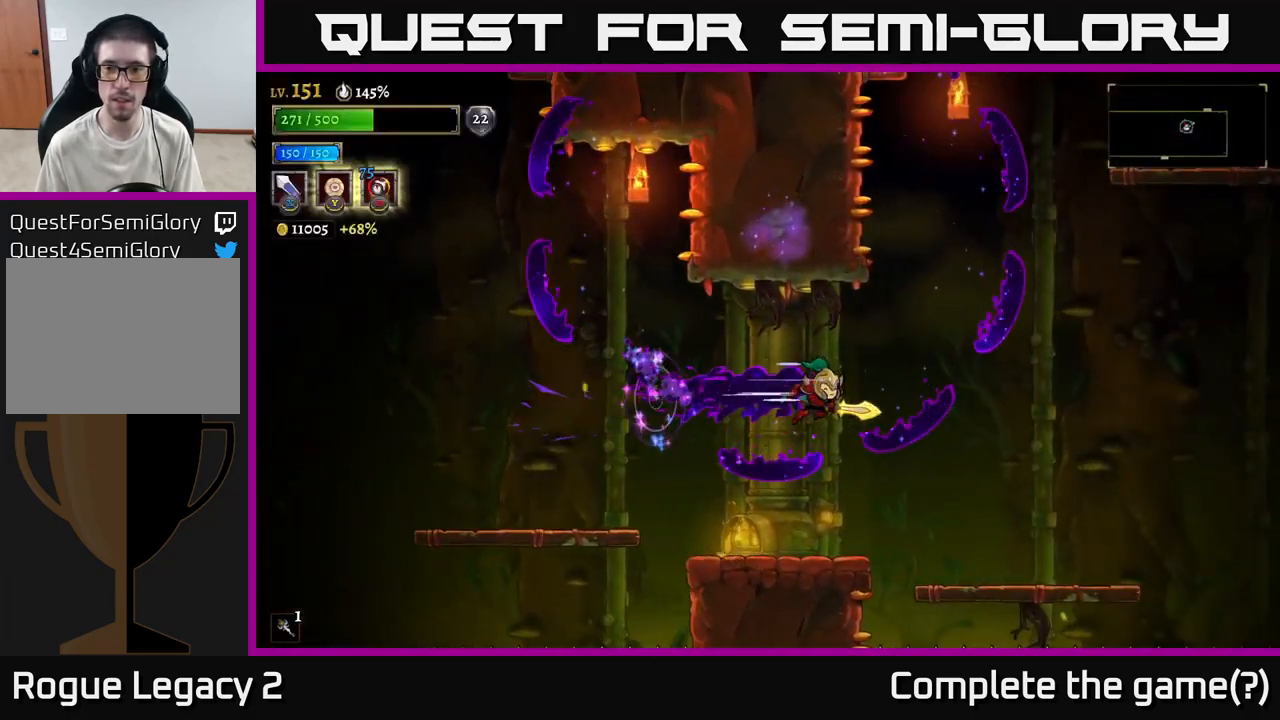
{"buttons": ["A"], "left_stick": "center", "right_stick": "center", "events": [[117, "left_stick", "center"], [267, "R2", "up"], [467, "A", "down"]]}
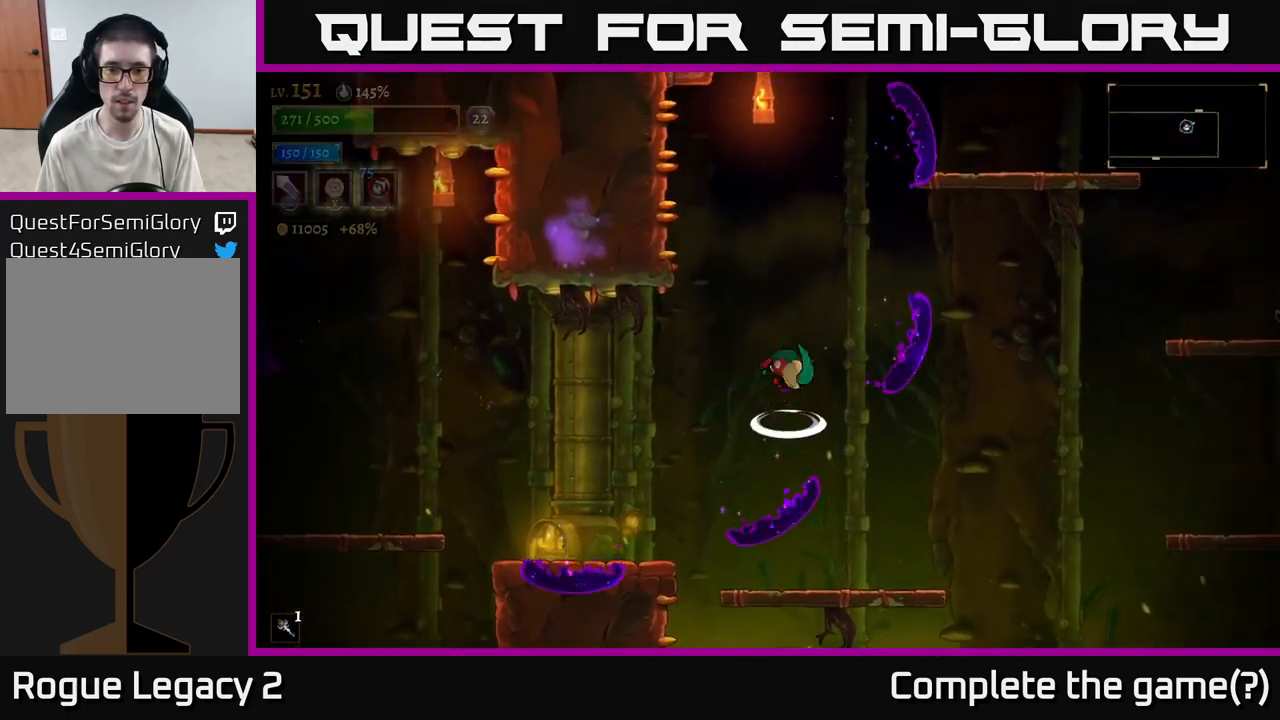
{"buttons": [], "left_stick": "center", "right_stick": "center", "events": [[83, "A", "up"]]}
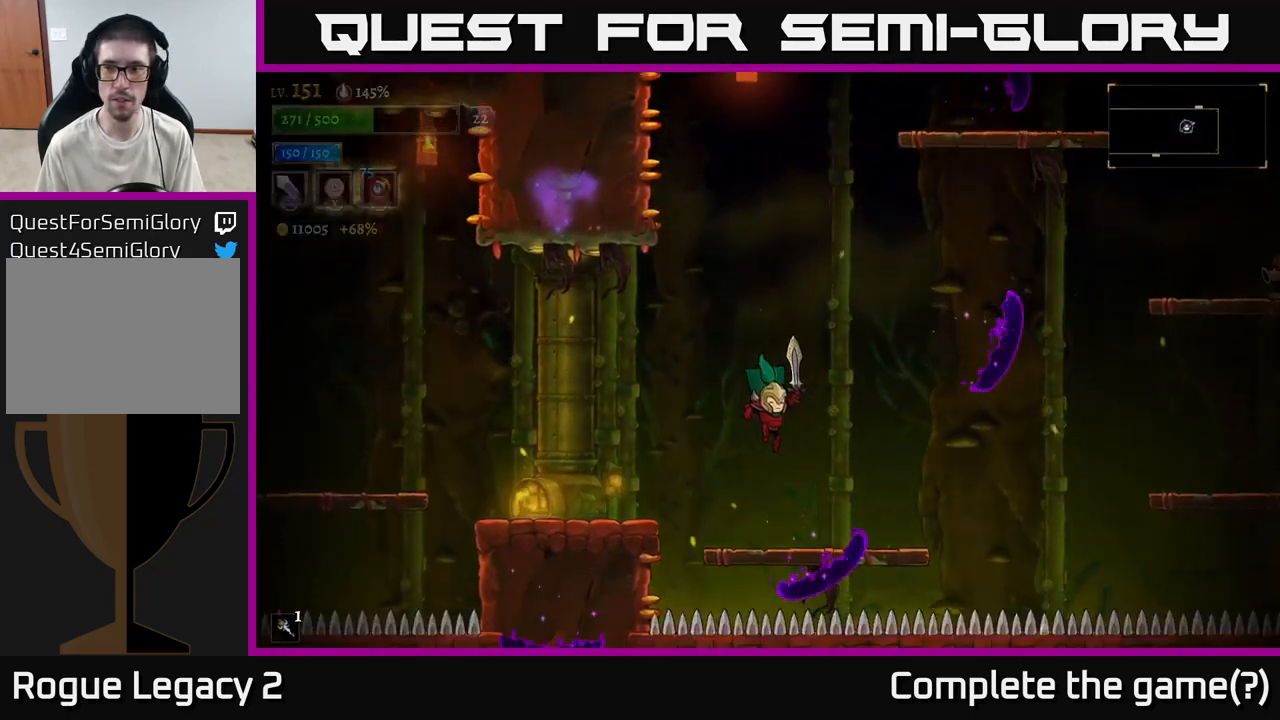
{"buttons": [], "left_stick": "center", "right_stick": "center", "events": []}
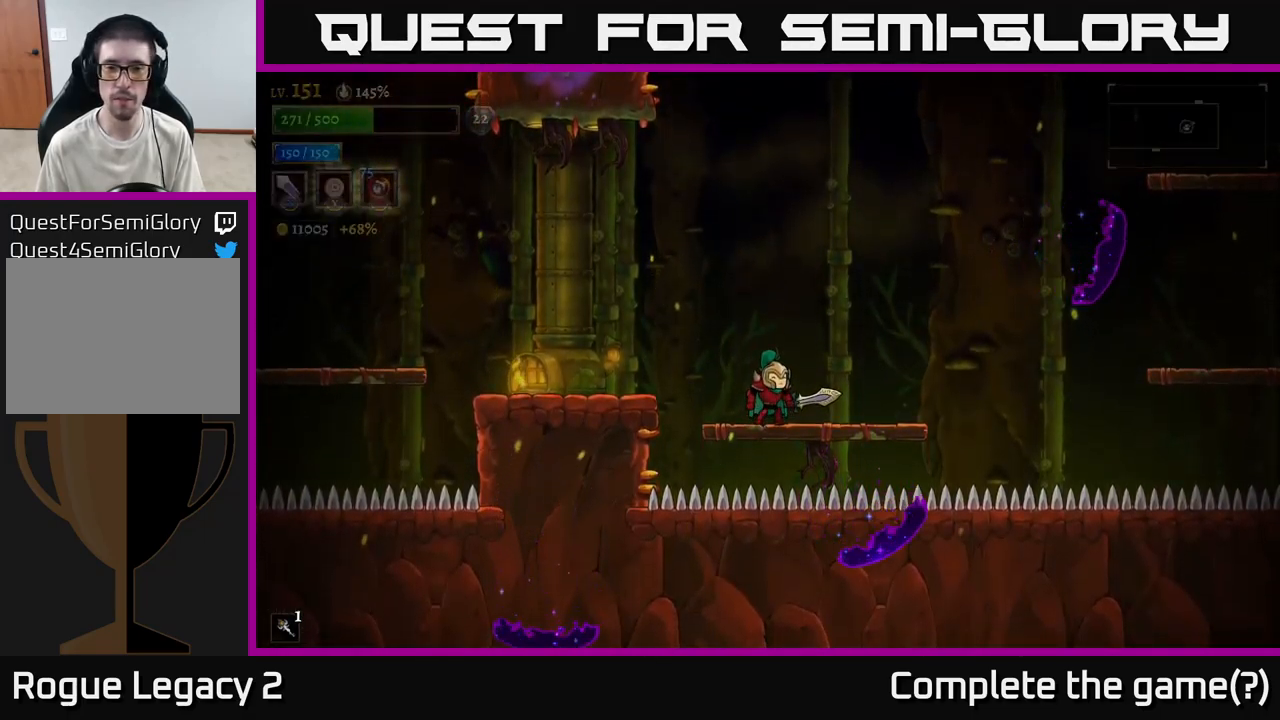
{"buttons": [], "left_stick": "center", "right_stick": "center", "events": [[83, "SELECT", "down"], [250, "SELECT", "up"]]}
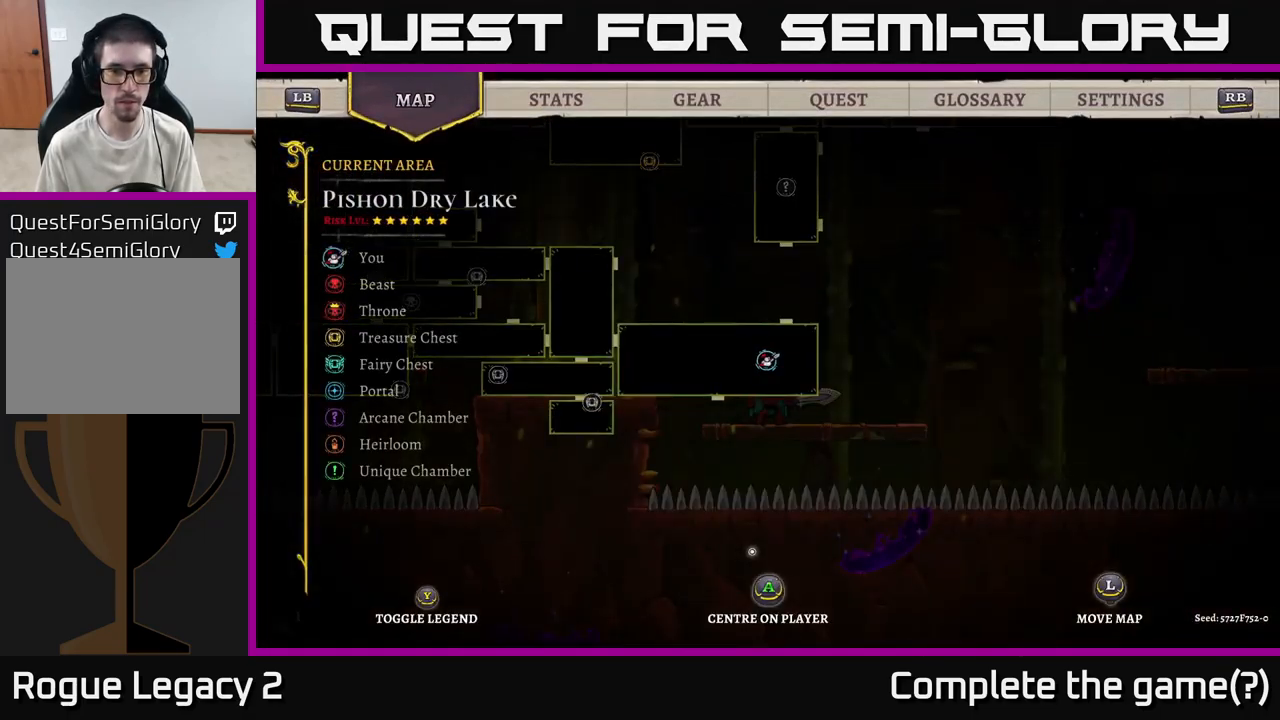
{"buttons": [], "left_stick": "left", "right_stick": "center", "events": [[150, "SELECT", "down"], [217, "SELECT", "up"], [233, "left_stick", "left"], [334, "A", "down"], [500, "A", "up"]]}
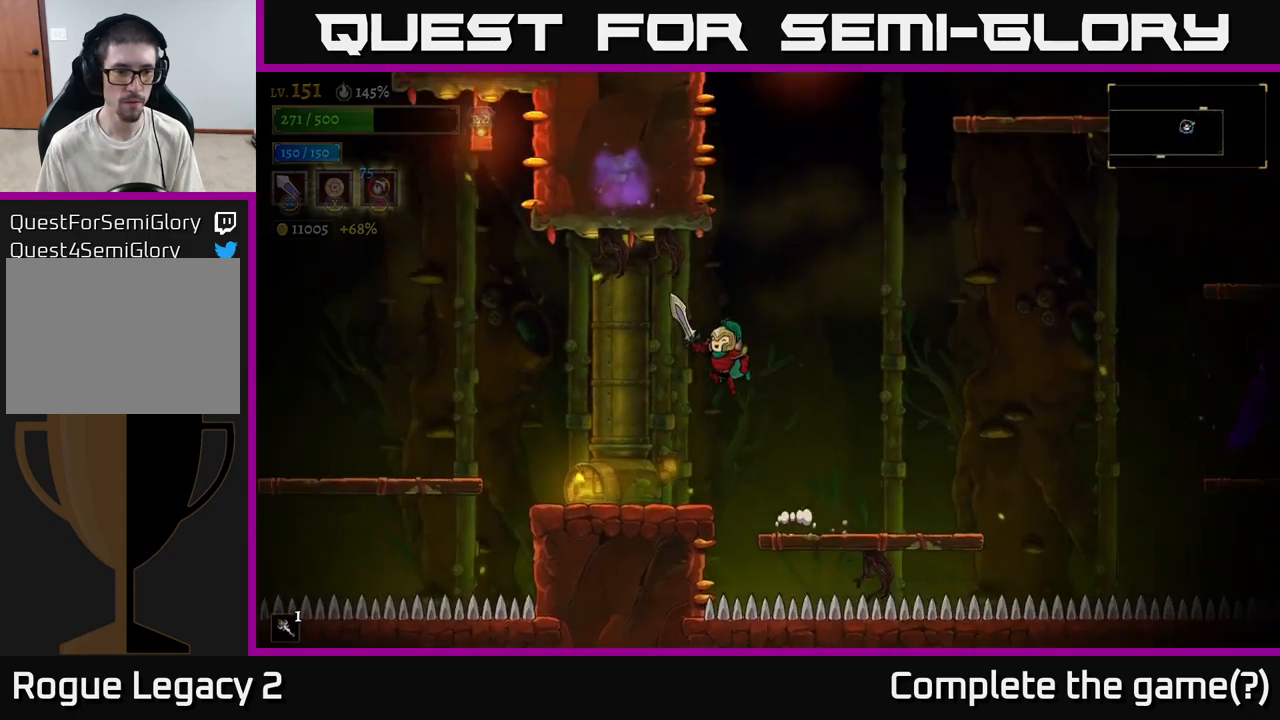
{"buttons": ["L2"], "left_stick": "left", "right_stick": "center", "events": [[67, "L2", "down"]]}